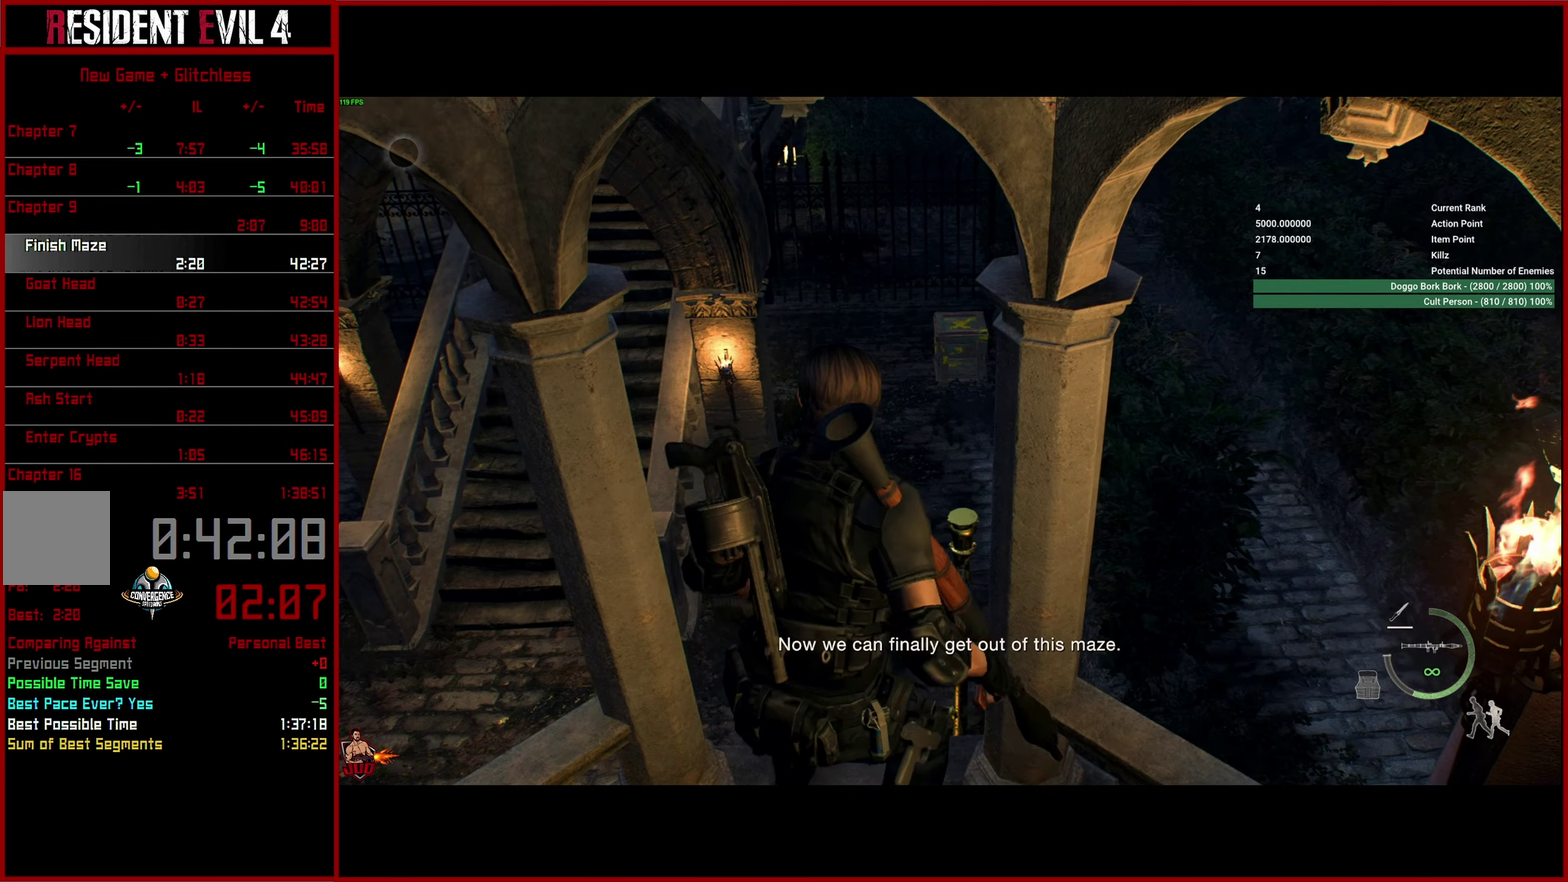
Gameplay with a controller (PlayStation layout); each line is a JSON object with the inputs held at the frame after it. "button_events" lists button changes between this image and that frame as [ms after this image, input, new state], when the widget could be followed in between (sticks are given only as held states). This overlay highlights the sticks when they move; stick clicks (L3 R3) are not distinguishable. This document gives stick clicks only as held states, not as events.
{"buttons": [], "left_stick": "center", "right_stick": "left", "button_events": [[33, "CROSS", "up"]]}
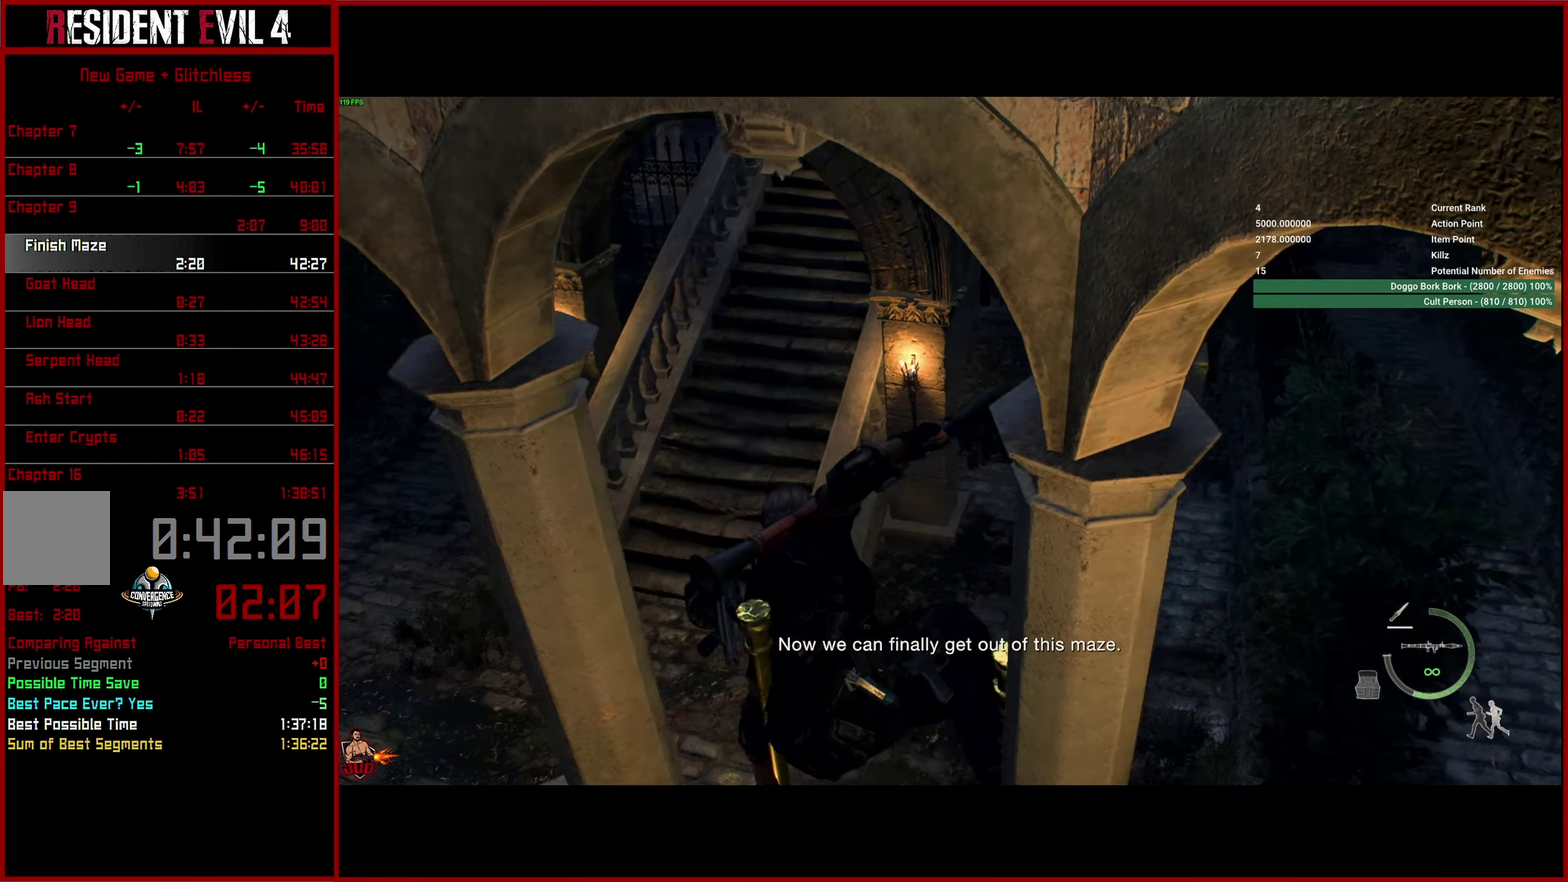
{"buttons": [], "left_stick": "down", "right_stick": "center", "button_events": []}
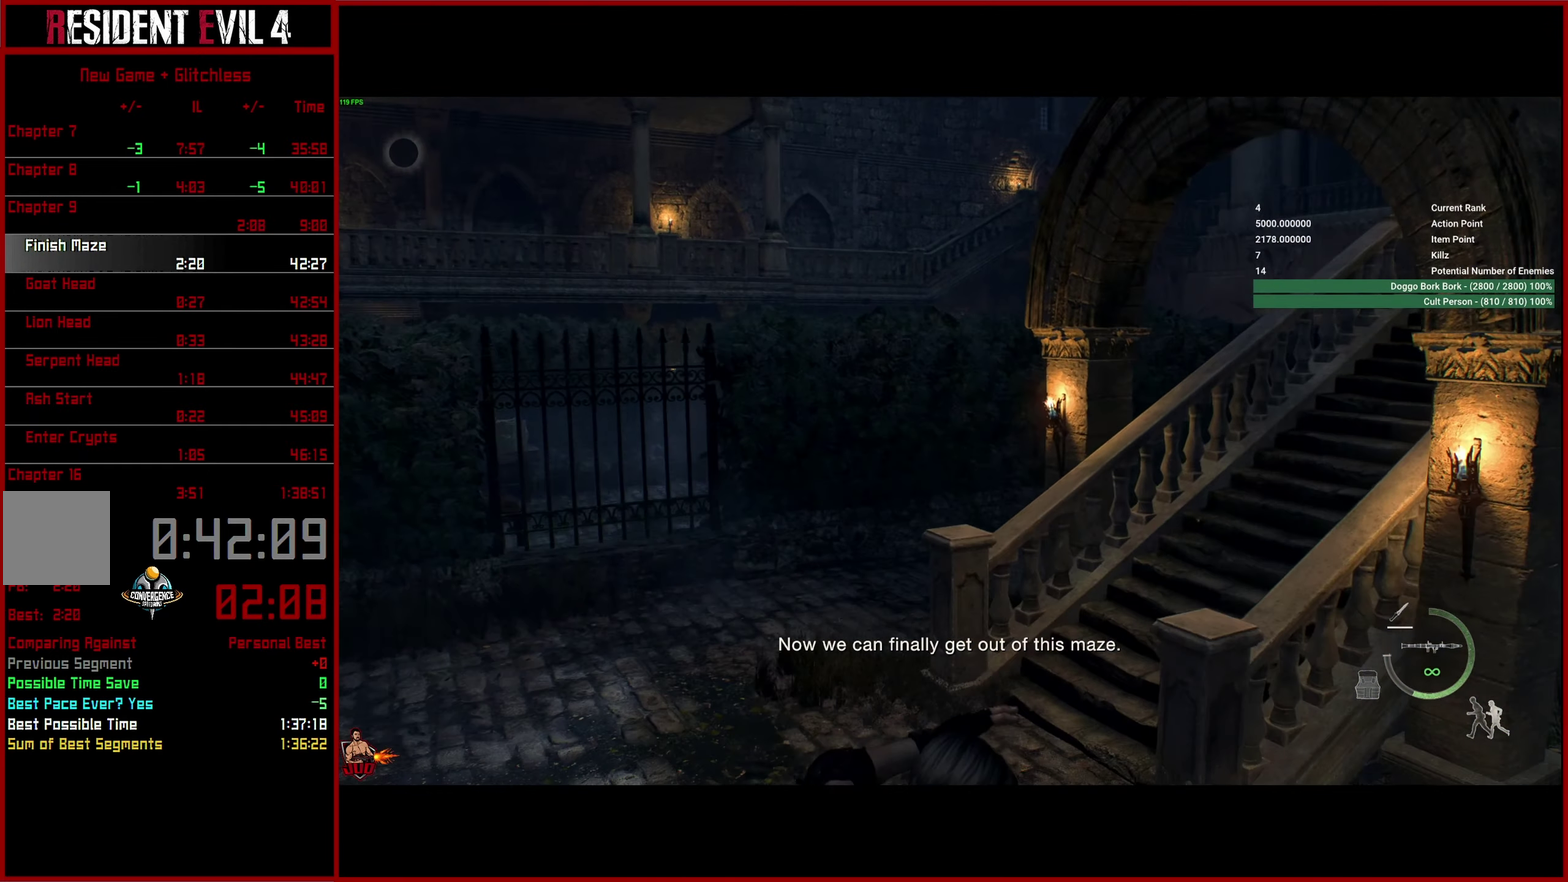
{"buttons": [], "left_stick": "center", "right_stick": "center", "button_events": []}
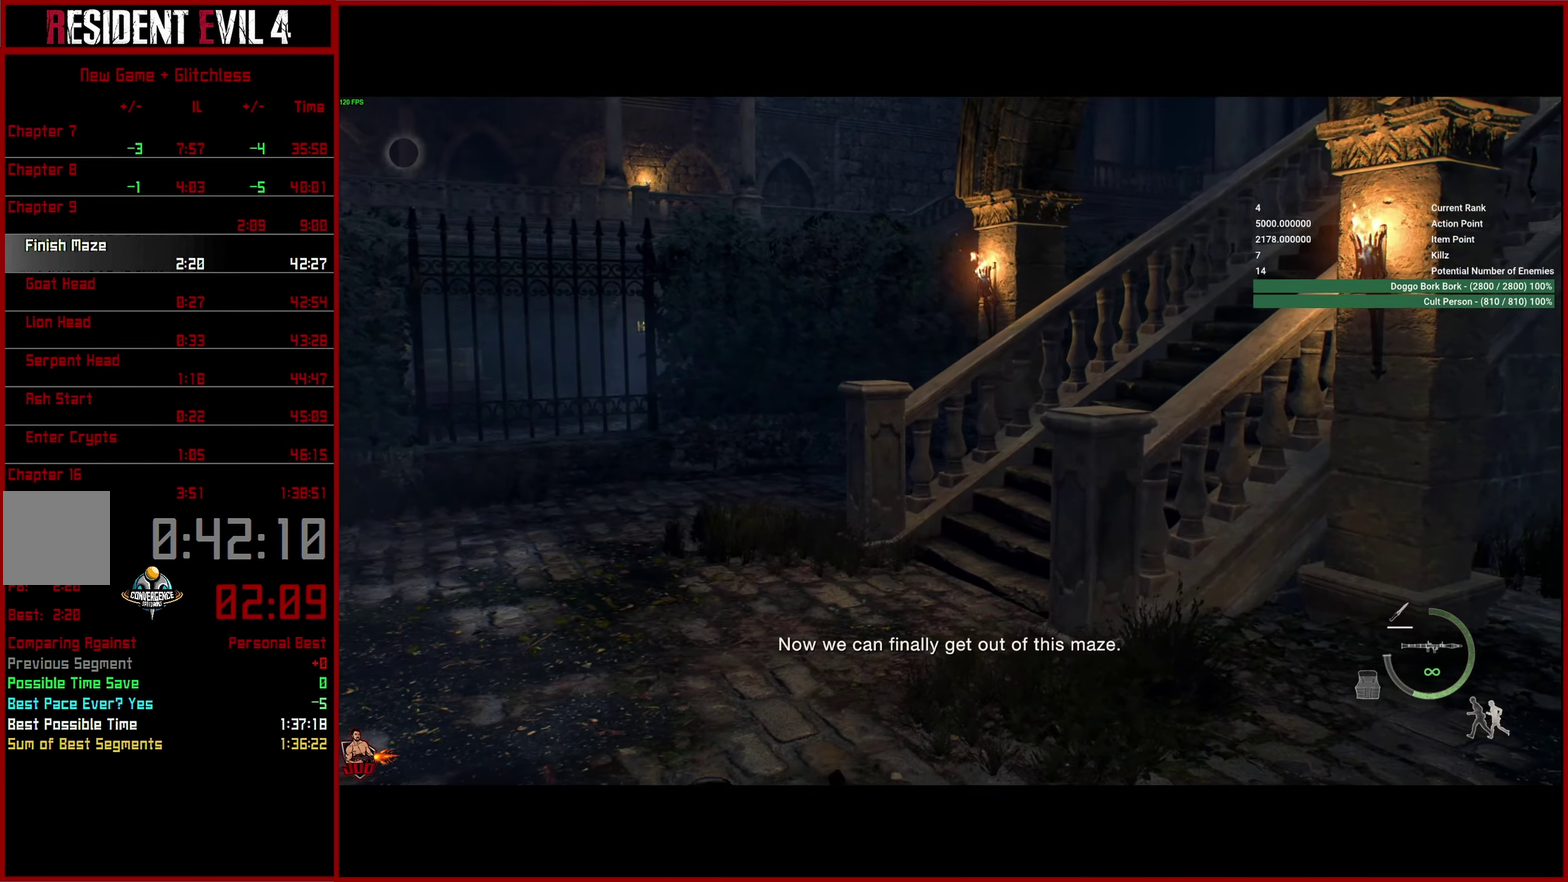
{"buttons": [], "left_stick": "center", "right_stick": "center", "button_events": []}
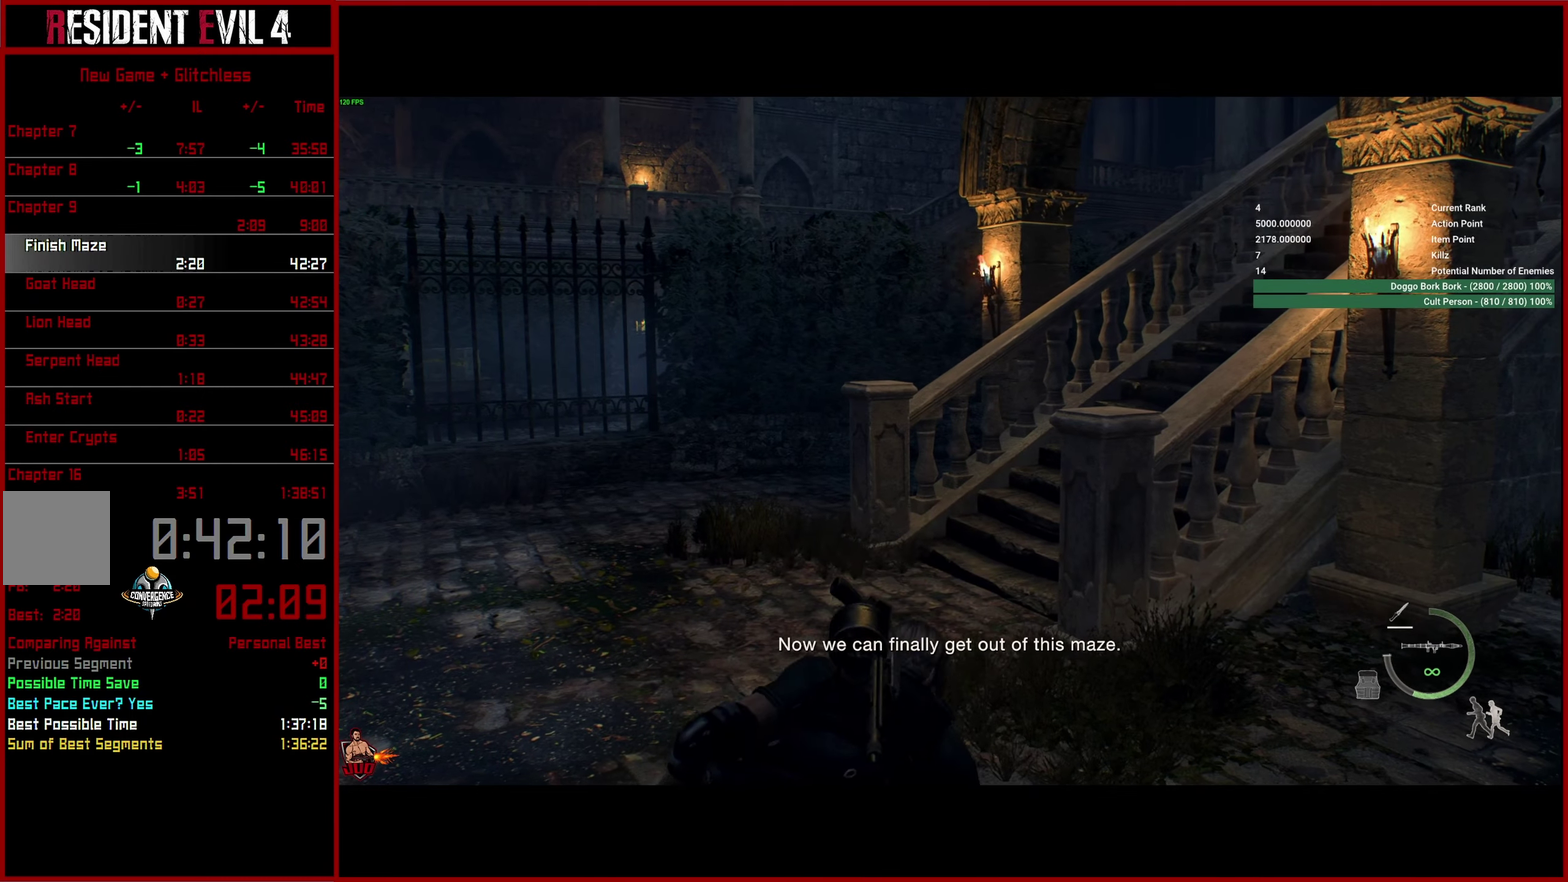
{"buttons": [], "left_stick": "center", "right_stick": "center", "button_events": []}
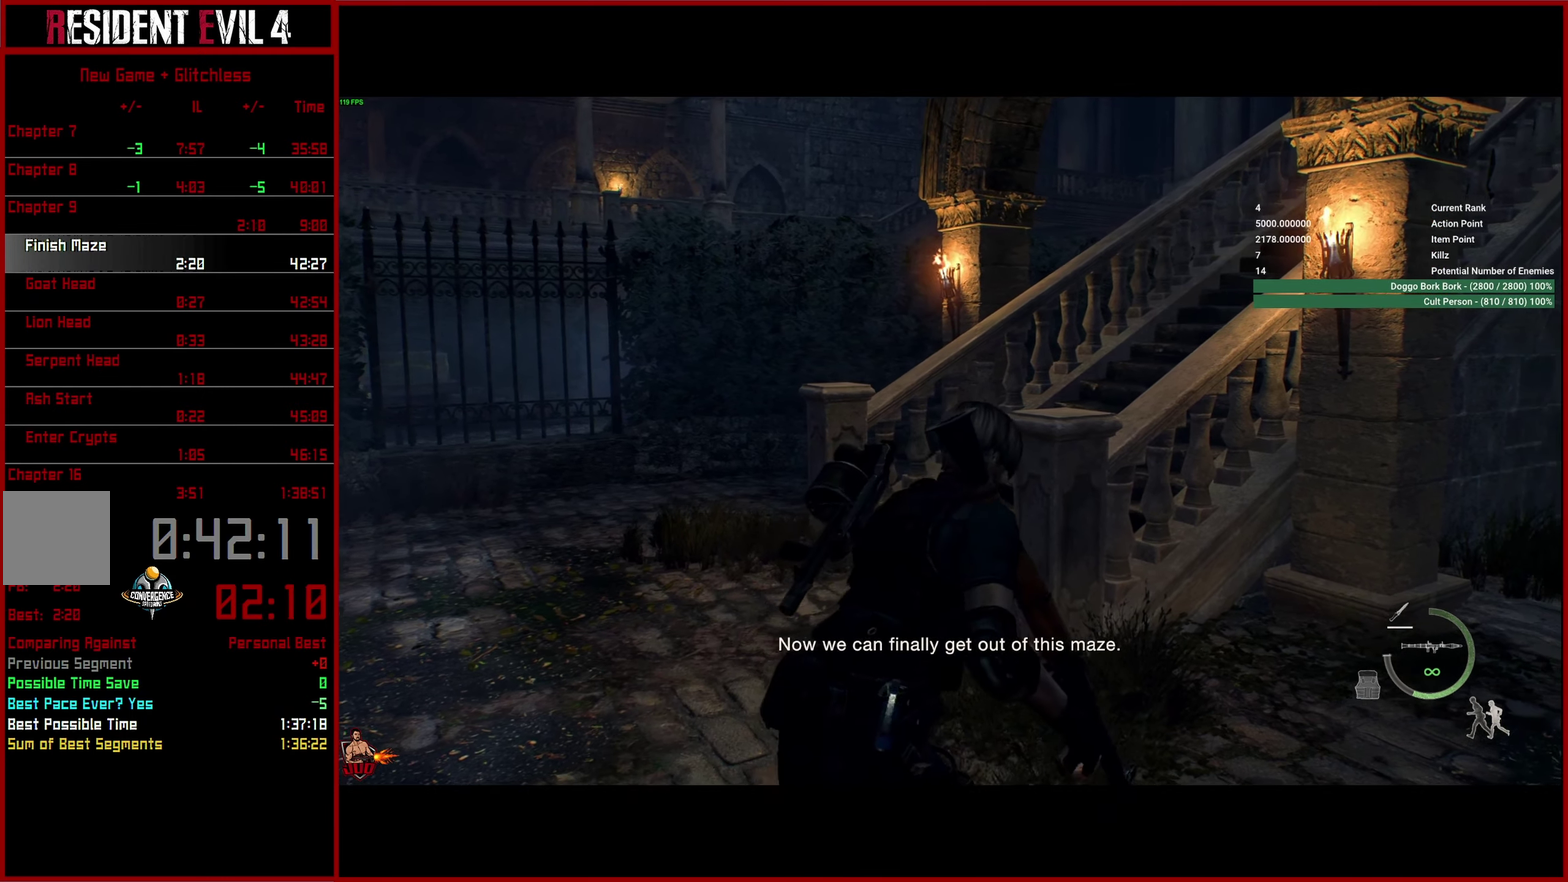
{"buttons": [], "left_stick": "center", "right_stick": "right"}
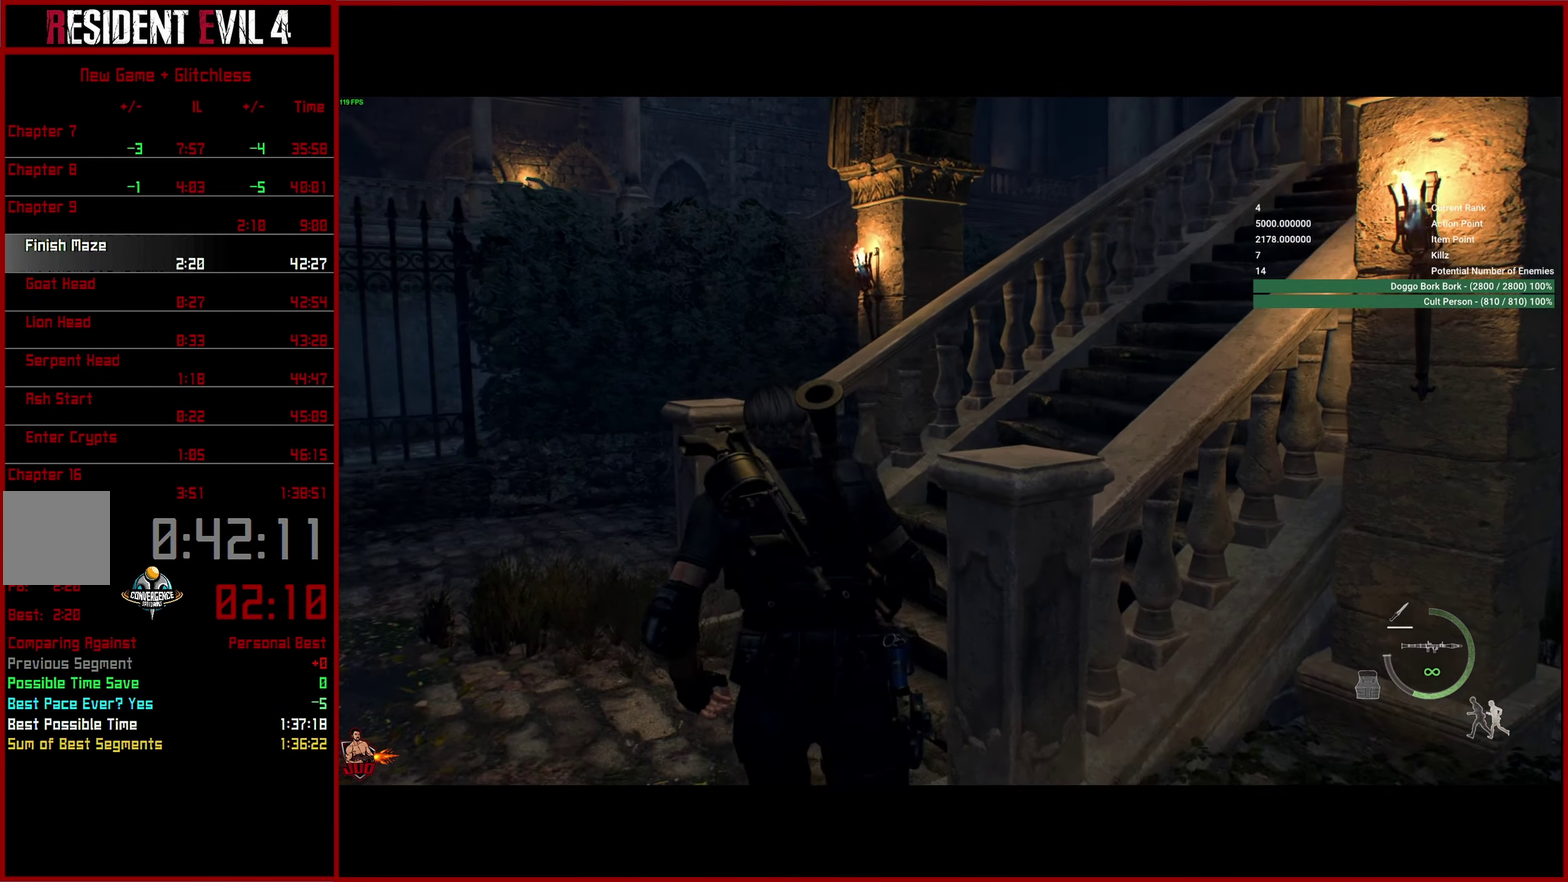
{"buttons": ["CIRCLE"], "left_stick": "right", "right_stick": "right", "button_events": [[433, "CIRCLE", "down"]]}
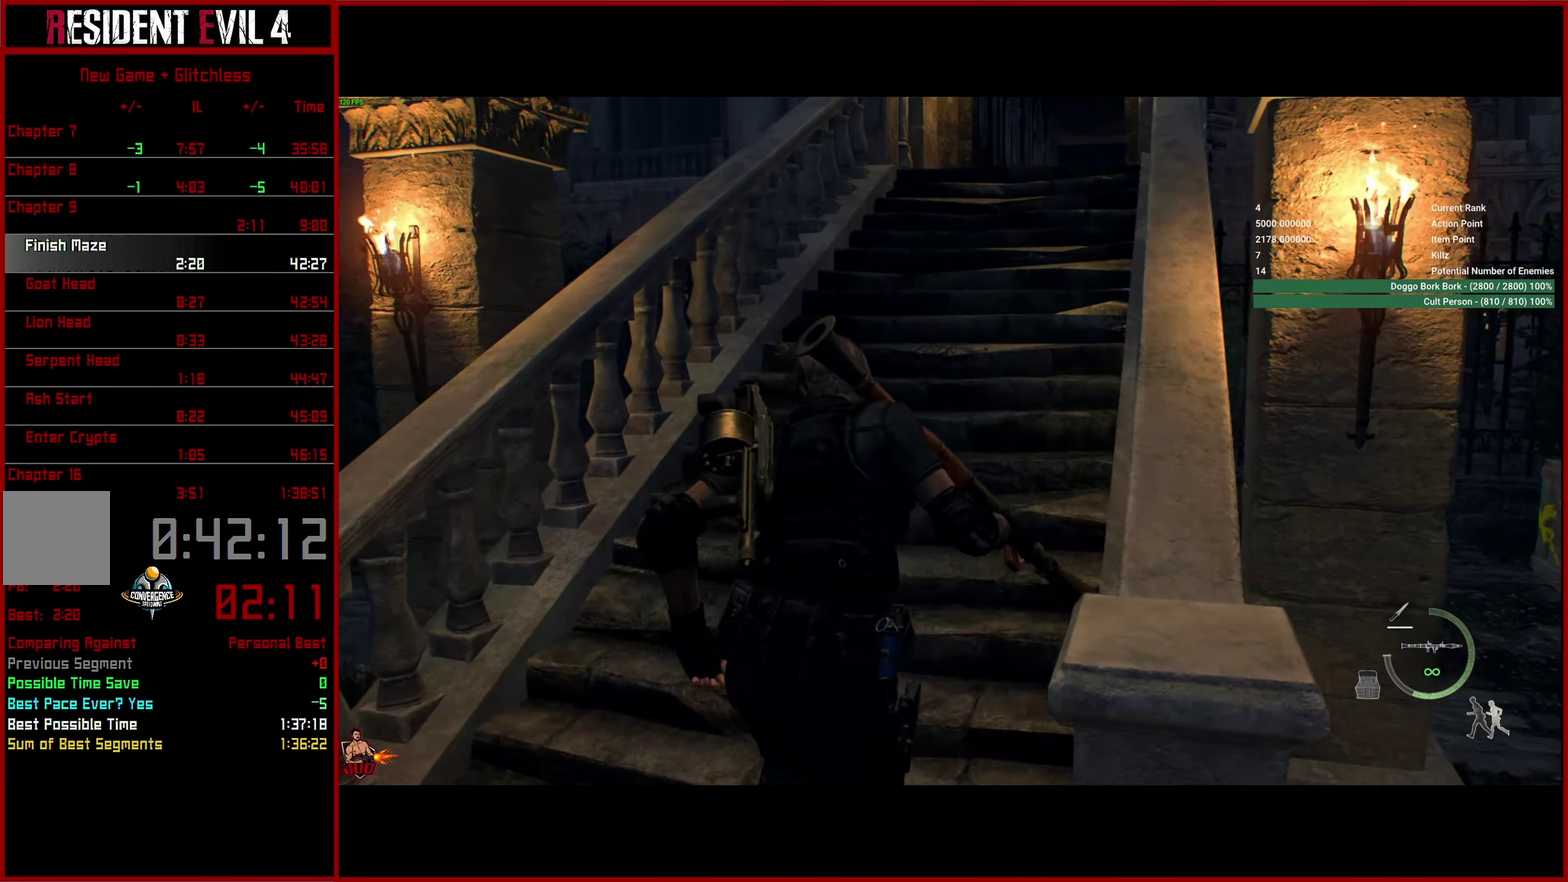
{"buttons": [], "left_stick": "center", "right_stick": "right"}